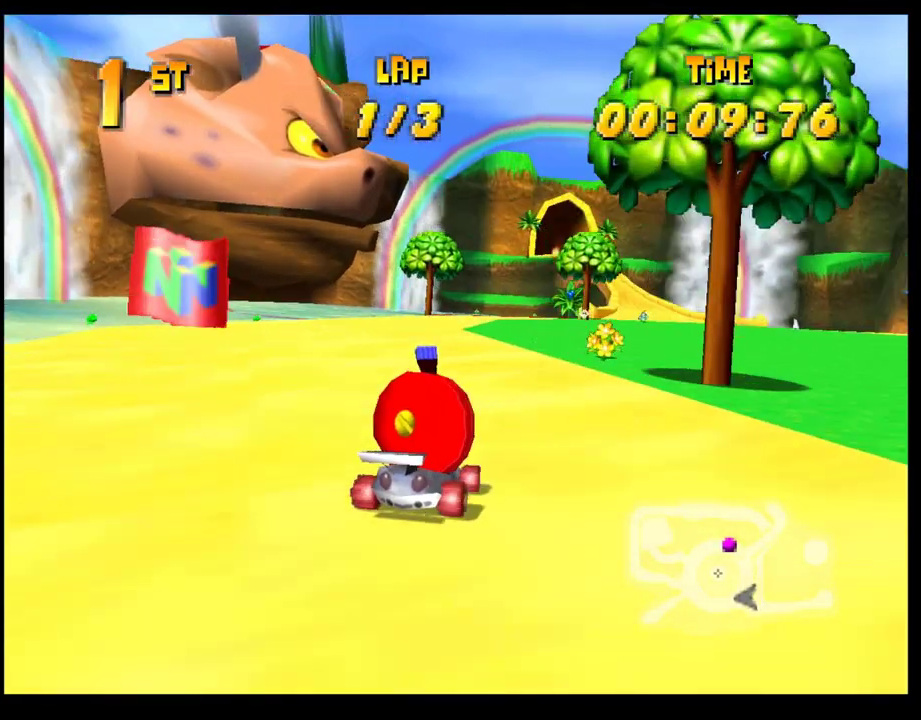
Gameplay with a controller (PlayStation layout); each line is a JSON object with the inputs held at the frame after it. "events" lists button and stick changes between this image and that frame as [ms after this image, input, new state], when the widget could be followed in between. Not read: R3 right_stick.
{"buttons": ["CROSS"], "left_stick": "center", "events": [[67, "CROSS", "down"], [83, "left_stick", "right"], [133, "R1", "down"], [283, "left_stick", "center"], [350, "left_stick", "left"], [400, "CROSS", "up"], [400, "R1", "up"], [417, "left_stick", "center"], [467, "CROSS", "down"]]}
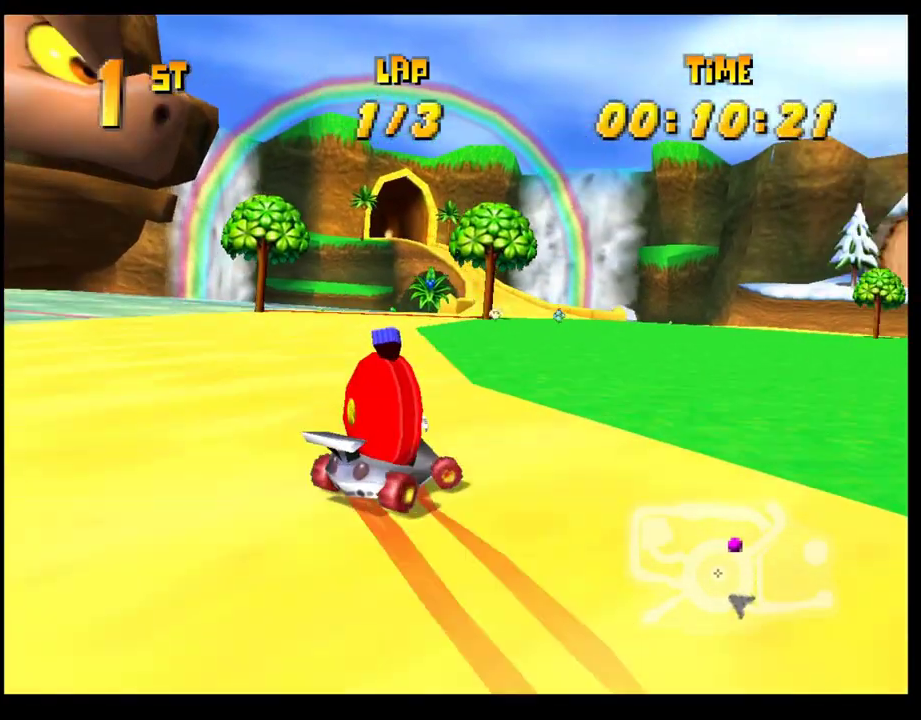
{"buttons": ["CROSS"], "left_stick": "center", "events": [[50, "CROSS", "up"], [100, "CROSS", "down"], [183, "CROSS", "up"], [283, "CROSS", "down"], [333, "left_stick", "right"], [383, "CROSS", "up"], [433, "left_stick", "center"], [467, "CROSS", "down"]]}
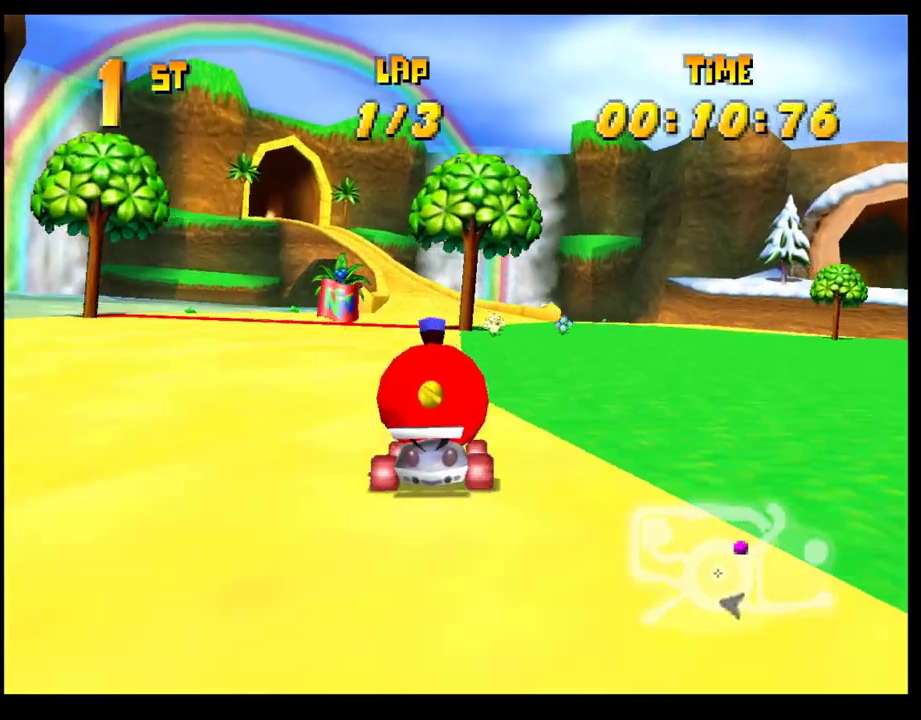
{"buttons": [], "left_stick": "right", "events": [[33, "left_stick", "right"], [67, "R1", "down"], [233, "left_stick", "center"], [300, "left_stick", "left"], [433, "left_stick", "right"], [500, "CROSS", "up"], [500, "R1", "up"]]}
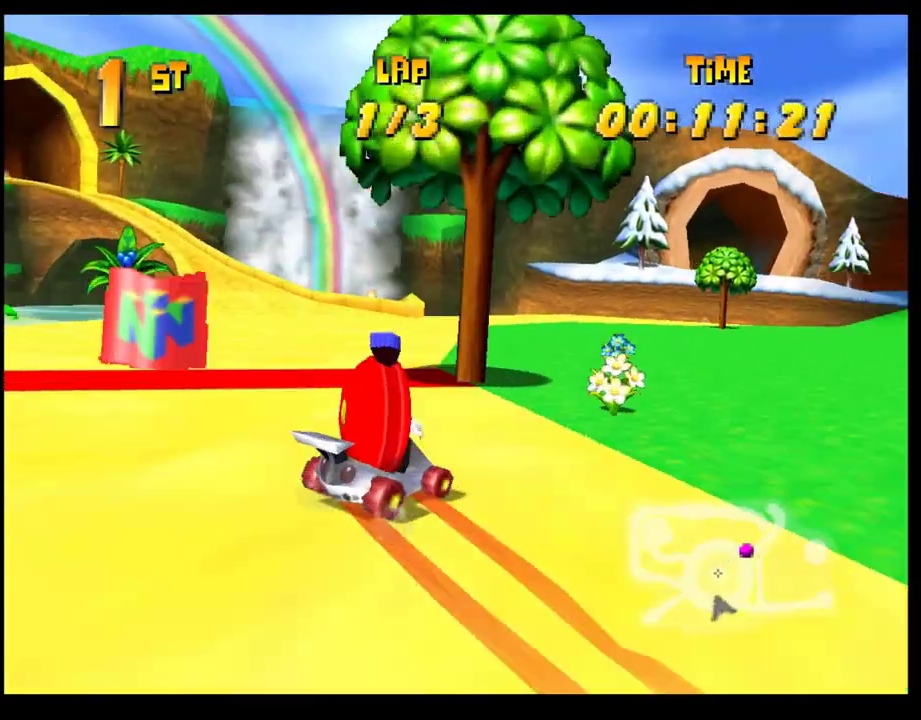
{"buttons": [], "left_stick": "right", "events": [[50, "left_stick", "center"], [83, "CROSS", "down"], [133, "CROSS", "up"], [217, "CROSS", "down"], [250, "left_stick", "right"], [283, "CROSS", "up"], [383, "CROSS", "down"], [383, "left_stick", "center"], [450, "CROSS", "up"], [500, "left_stick", "right"]]}
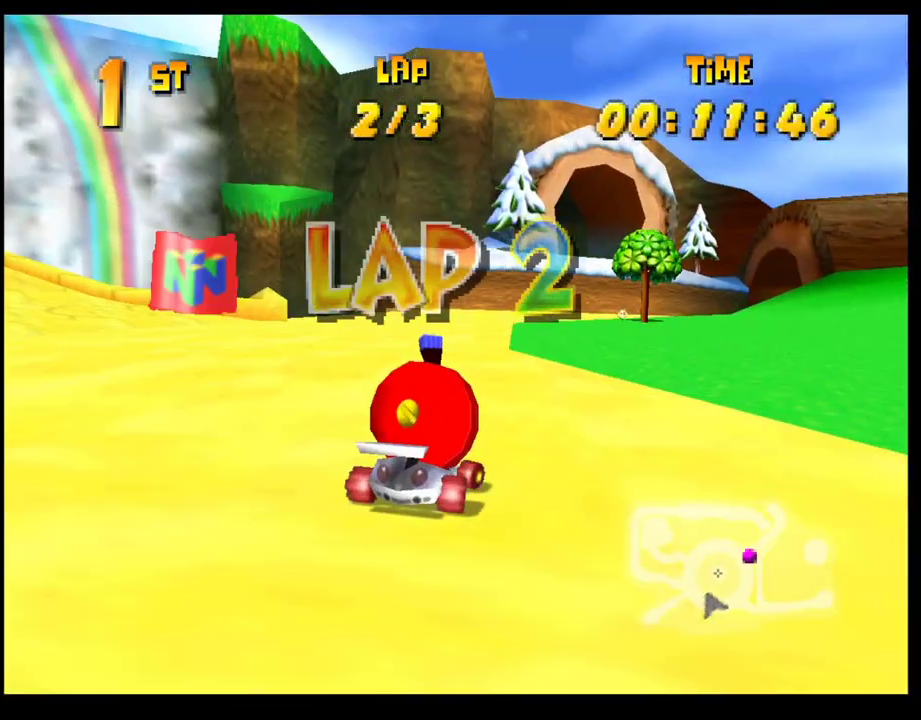
{"buttons": ["CROSS", "R1"], "left_stick": "left", "events": [[33, "CROSS", "down"], [67, "left_stick", "center"], [133, "CROSS", "up"], [133, "left_stick", "right"], [183, "CROSS", "down"], [200, "R1", "down"], [383, "left_stick", "left"]]}
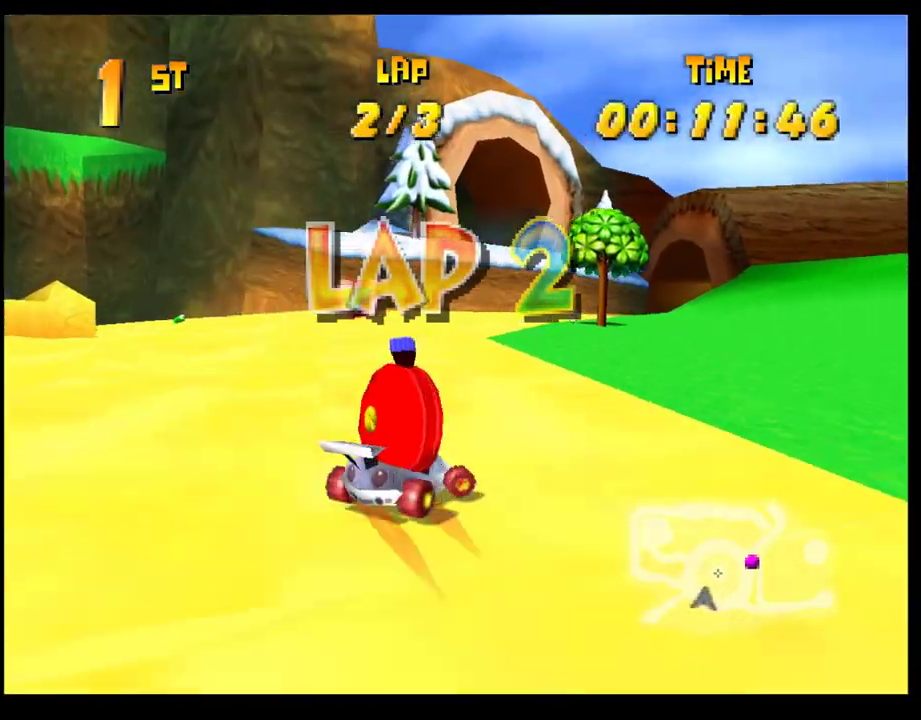
{"buttons": ["CROSS"], "left_stick": "center", "events": [[33, "left_stick", "right"], [100, "CROSS", "up"], [100, "R1", "up"], [200, "CROSS", "down"], [200, "left_stick", "center"], [267, "CROSS", "up"], [333, "CROSS", "down"], [350, "left_stick", "right"], [417, "CROSS", "up"], [467, "left_stick", "center"], [483, "CROSS", "down"]]}
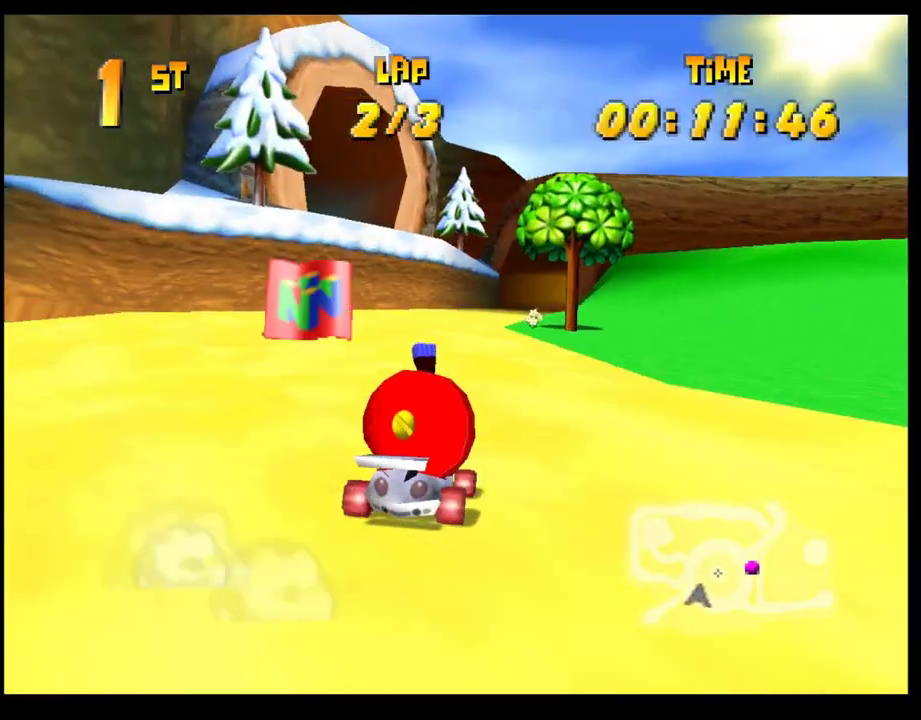
{"buttons": ["CROSS", "R1"], "left_stick": "right", "events": [[100, "CROSS", "up"], [133, "left_stick", "right"], [167, "CROSS", "down"], [233, "CROSS", "up"], [233, "left_stick", "center"], [300, "CROSS", "down"], [400, "CROSS", "up"], [467, "CROSS", "down"], [467, "left_stick", "right"], [483, "R1", "down"]]}
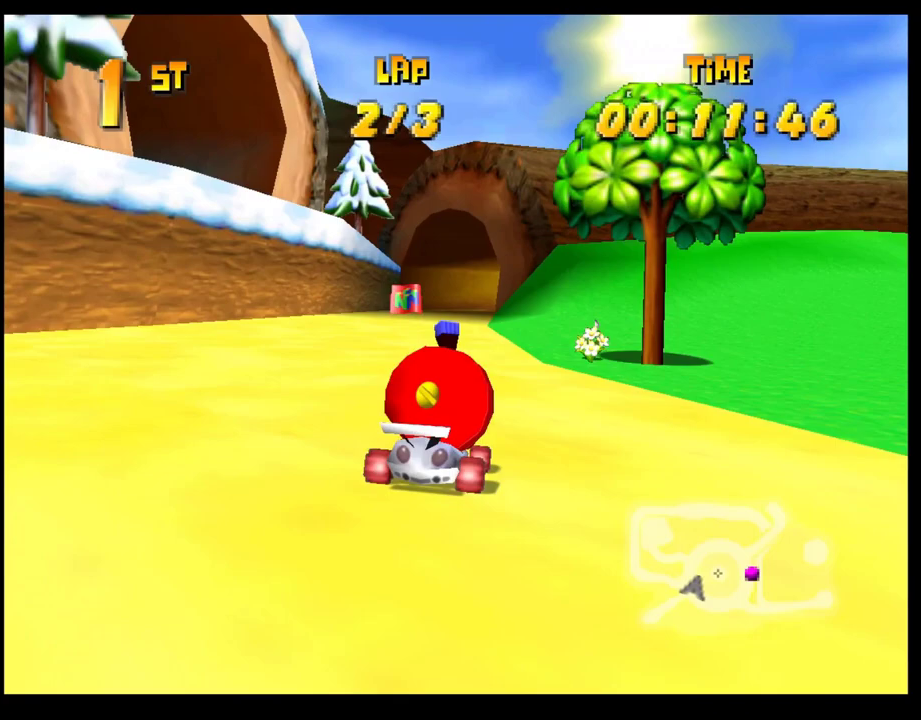
{"buttons": ["CROSS"], "left_stick": "center", "events": [[133, "left_stick", "left"], [250, "CROSS", "up"], [250, "R1", "up"], [250, "left_stick", "up-left"], [300, "left_stick", "center"], [333, "CROSS", "down"], [417, "CROSS", "up"], [500, "CROSS", "down"]]}
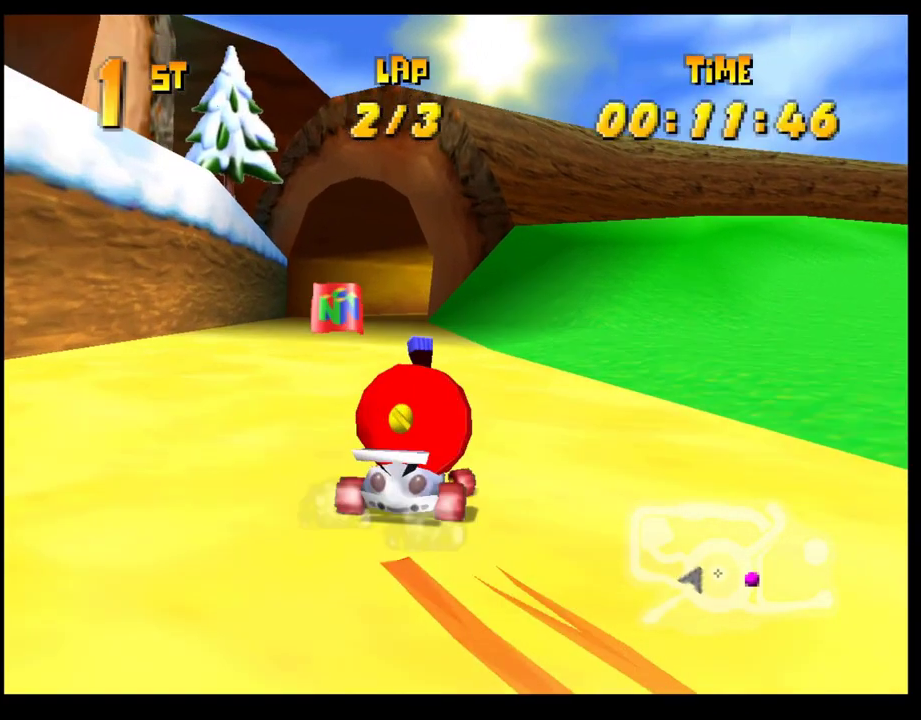
{"buttons": ["CROSS", "R1"], "left_stick": "right", "events": [[83, "CROSS", "up"], [150, "CROSS", "down"], [233, "CROSS", "up"], [233, "left_stick", "right"], [300, "CROSS", "down"], [350, "left_stick", "center"], [383, "CROSS", "up"], [450, "CROSS", "down"], [500, "R1", "down"], [500, "left_stick", "right"]]}
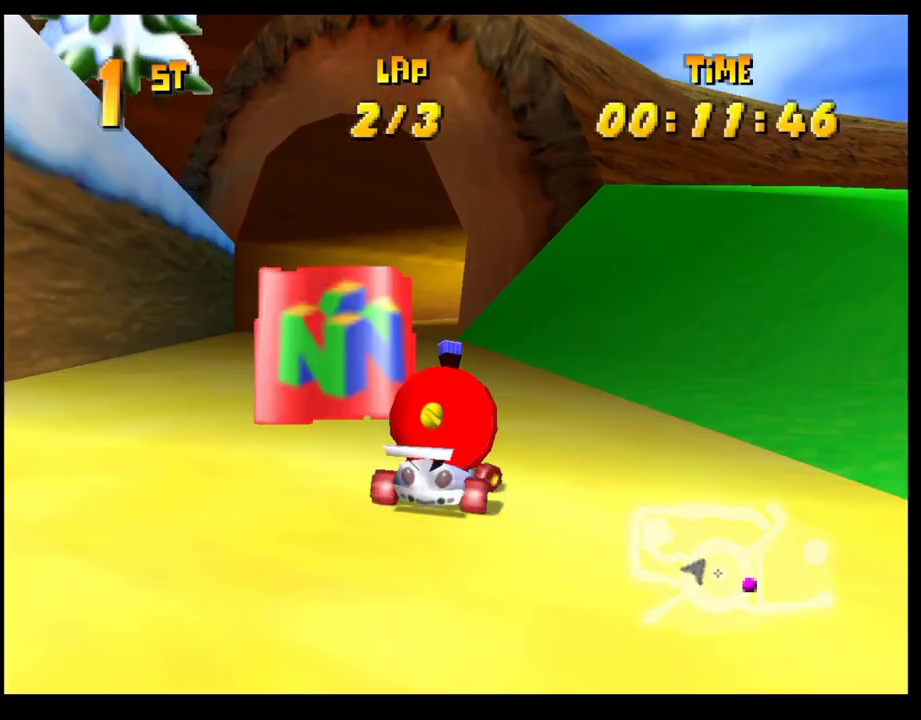
{"buttons": ["CROSS"], "left_stick": "center", "events": [[383, "CROSS", "up"], [383, "R1", "up"], [417, "left_stick", "center"], [500, "CROSS", "down"]]}
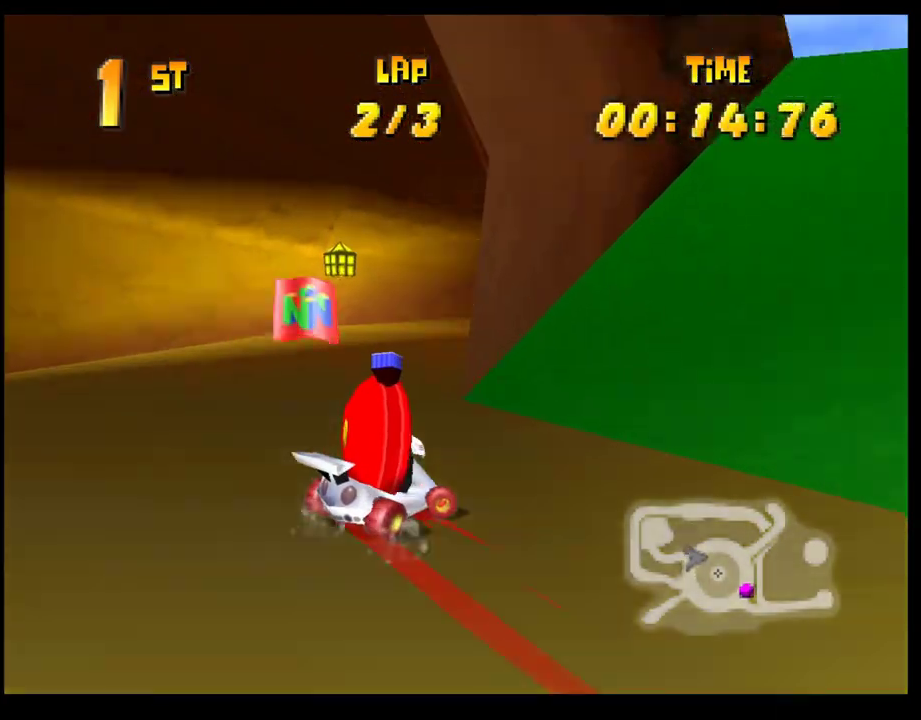
{"buttons": [], "left_stick": "right", "events": [[33, "CROSS", "up"], [83, "left_stick", "right"], [133, "CROSS", "down"], [200, "CROSS", "up"], [267, "CROSS", "down"], [300, "left_stick", "center"], [350, "CROSS", "up"], [417, "CROSS", "down"], [417, "left_stick", "right"], [500, "CROSS", "up"]]}
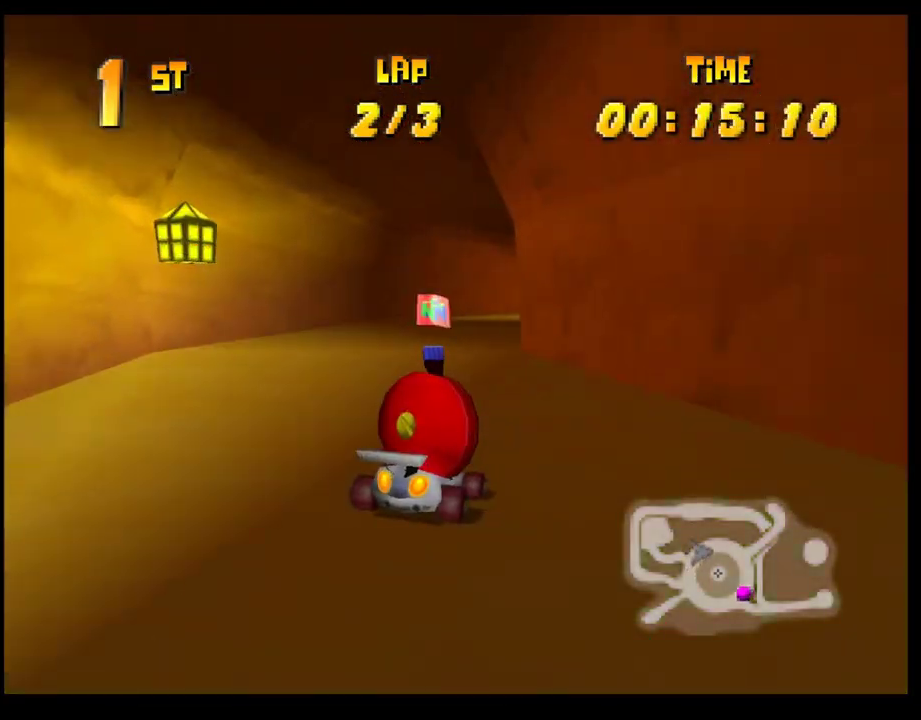
{"buttons": [], "left_stick": "center", "events": [[67, "left_stick", "center"], [100, "CROSS", "down"], [150, "left_stick", "right"], [200, "R1", "down"], [367, "left_stick", "left"], [500, "CROSS", "up"], [500, "R1", "up"], [500, "left_stick", "center"]]}
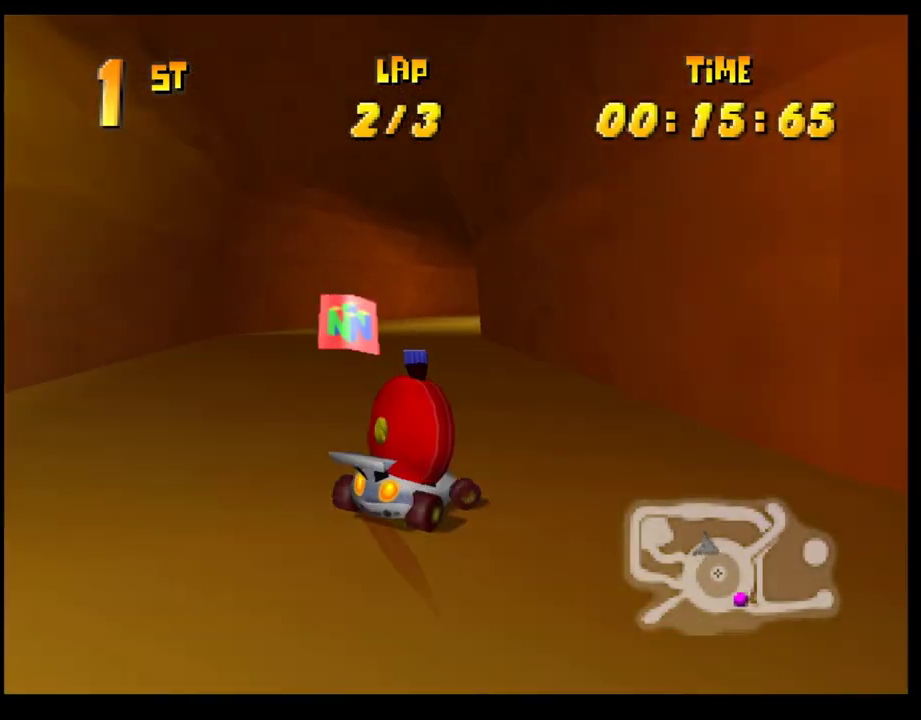
{"buttons": ["CROSS"], "left_stick": "right", "events": [[67, "CROSS", "down"], [133, "CROSS", "up"], [200, "left_stick", "right"], [217, "CROSS", "down"], [333, "CROSS", "up"], [333, "left_stick", "center"], [400, "CROSS", "down"], [433, "left_stick", "right"]]}
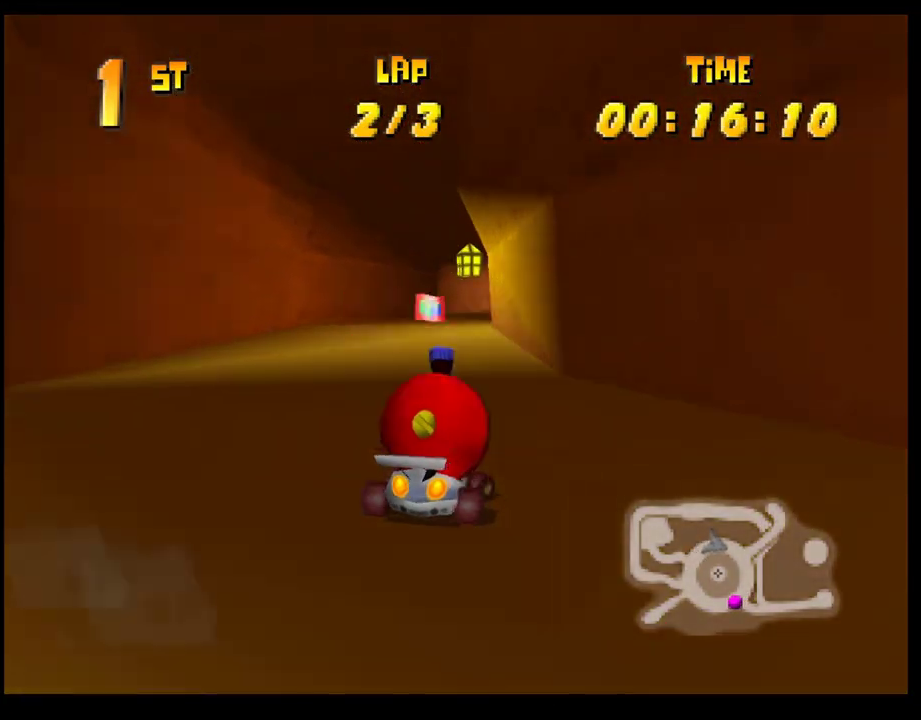
{"buttons": [], "left_stick": "center", "events": [[17, "R1", "down"], [117, "left_stick", "center"], [183, "left_stick", "left"], [400, "left_stick", "up-left"], [450, "CROSS", "up"], [450, "R1", "up"], [450, "left_stick", "center"]]}
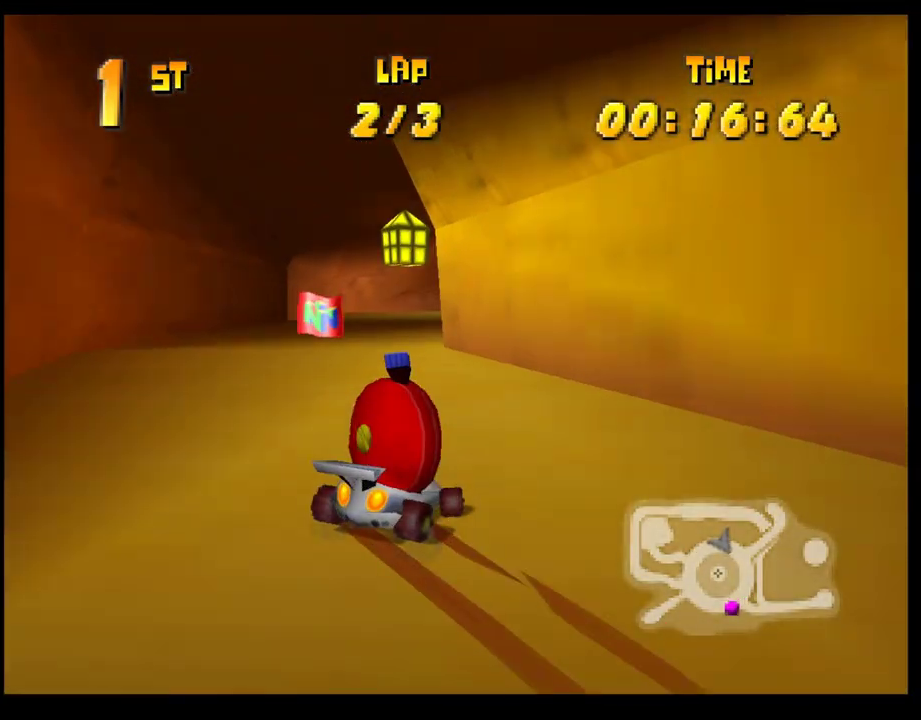
{"buttons": ["CROSS"], "left_stick": "center", "events": [[17, "CROSS", "down"], [100, "CROSS", "up"], [200, "CROSS", "down"], [200, "left_stick", "right"], [267, "CROSS", "up"], [300, "left_stick", "center"], [333, "CROSS", "down"], [417, "CROSS", "up"], [500, "CROSS", "down"]]}
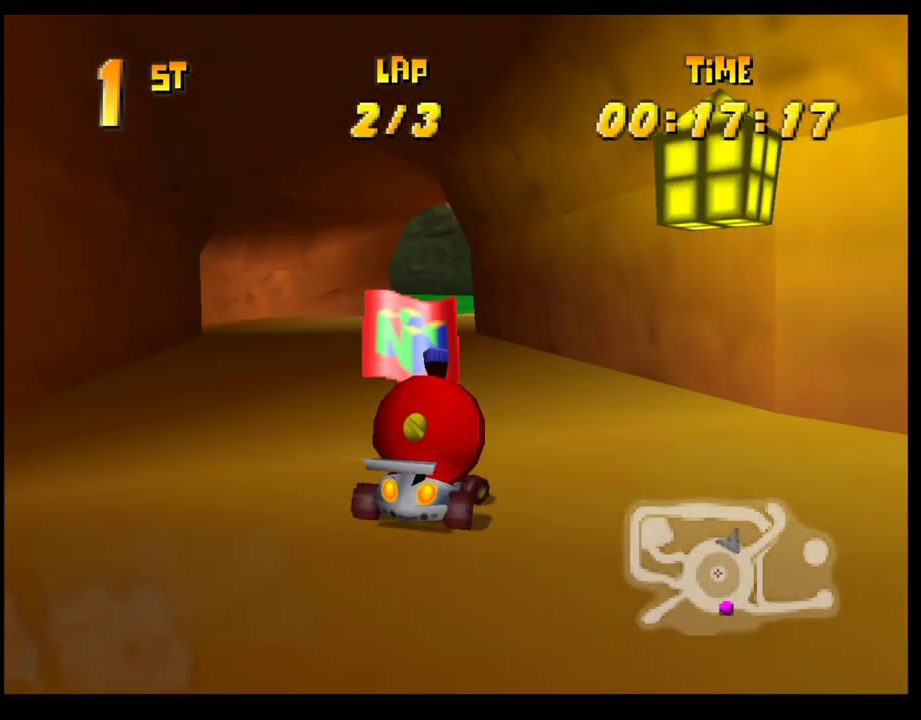
{"buttons": ["CROSS", "R1"], "left_stick": "right", "events": [[67, "CROSS", "up"], [133, "CROSS", "down"], [233, "CROSS", "up"], [250, "left_stick", "right"], [300, "CROSS", "down"], [300, "R1", "down"]]}
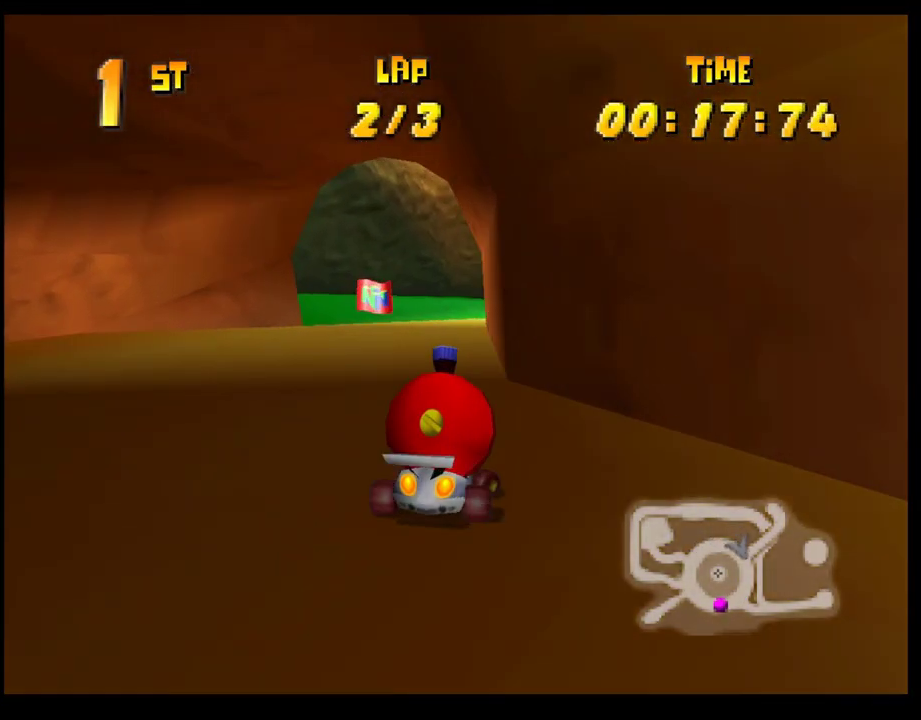
{"buttons": ["CROSS"], "left_stick": "right", "events": [[100, "CROSS", "up"], [100, "R1", "up"], [117, "left_stick", "center"], [333, "CROSS", "down"], [417, "CROSS", "up"], [483, "CROSS", "down"], [483, "left_stick", "right"]]}
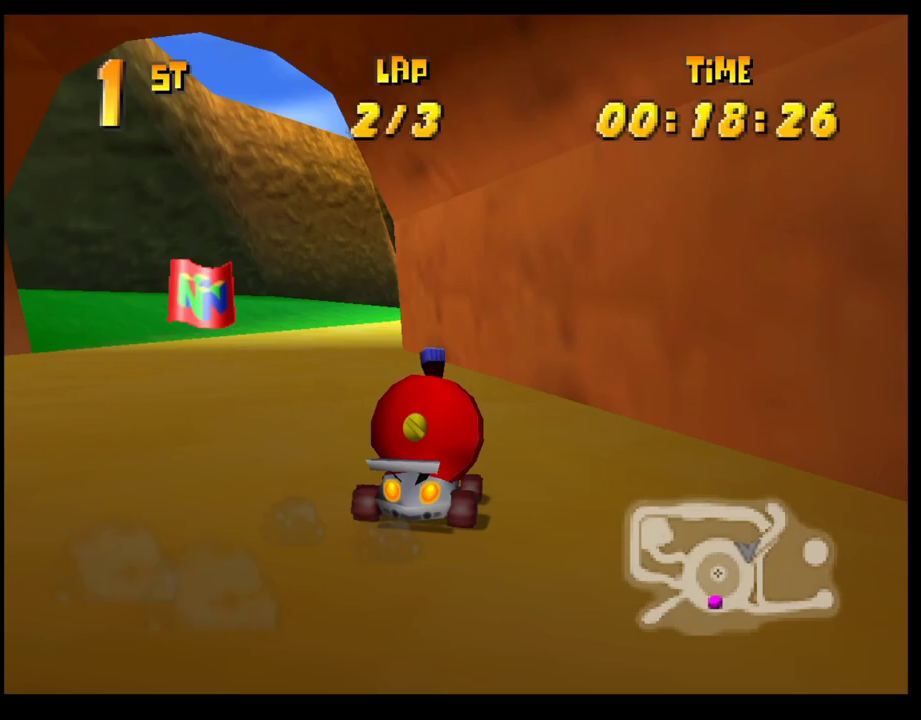
{"buttons": [], "left_stick": "left", "events": [[33, "R1", "down"], [267, "left_stick", "center"], [300, "CROSS", "up"], [300, "R1", "up"], [350, "CROSS", "down"], [433, "CROSS", "up"], [467, "left_stick", "left"]]}
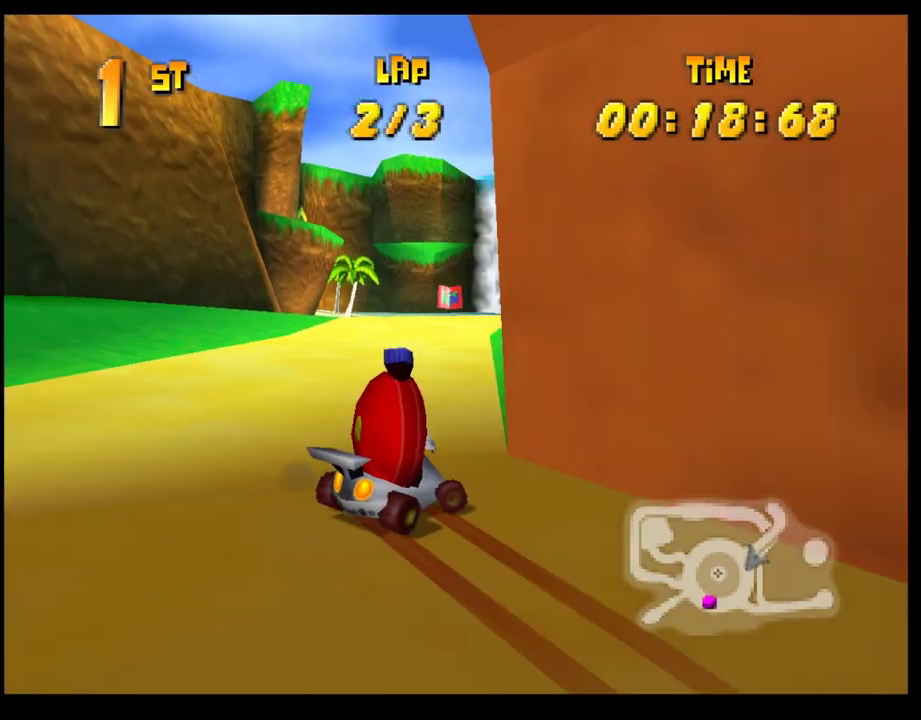
{"buttons": ["CROSS"], "left_stick": "right", "events": [[17, "CROSS", "down"], [100, "CROSS", "up"], [133, "left_stick", "center"], [167, "CROSS", "down"], [233, "CROSS", "up"], [317, "CROSS", "down"], [317, "left_stick", "right"], [400, "CROSS", "up"], [450, "CROSS", "down"]]}
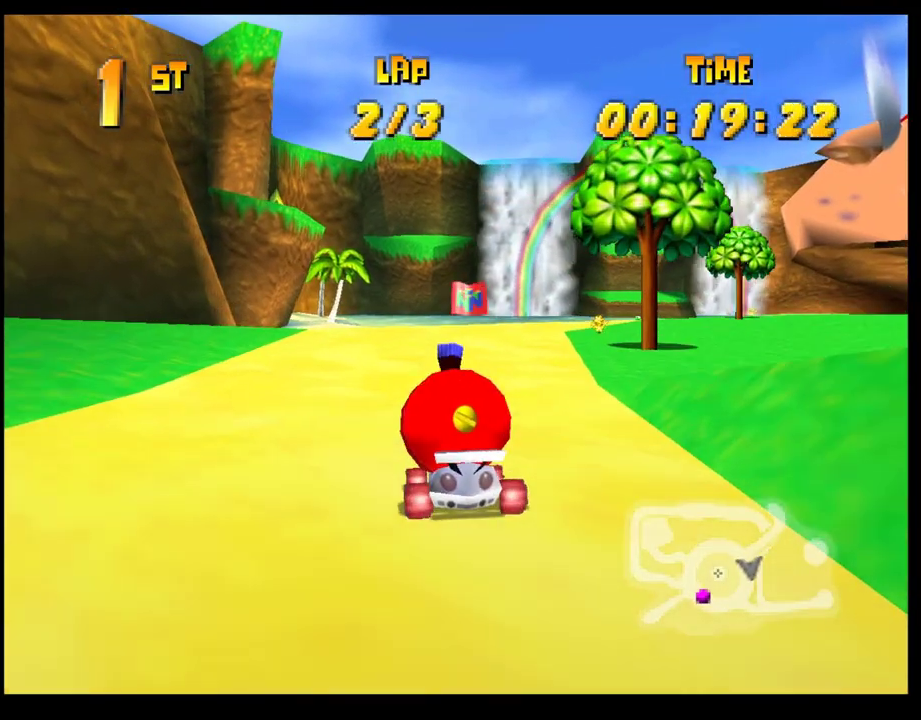
{"buttons": ["CROSS", "R1"], "left_stick": "right", "events": [[33, "CROSS", "up"], [33, "left_stick", "center"], [117, "CROSS", "down"], [233, "CROSS", "up"], [300, "CROSS", "down"], [333, "left_stick", "right"], [367, "R1", "down"]]}
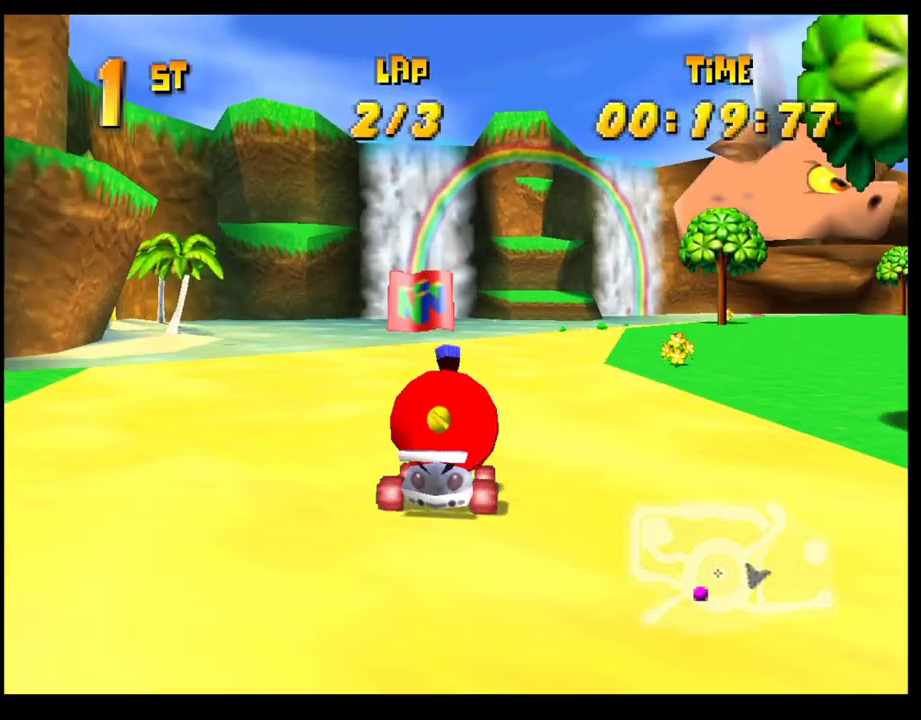
{"buttons": [], "left_stick": "right", "events": [[117, "CROSS", "up"], [150, "R1", "up"], [150, "left_stick", "center"], [217, "CROSS", "down"], [300, "CROSS", "up"], [367, "CROSS", "down"], [417, "CROSS", "up"], [433, "left_stick", "right"]]}
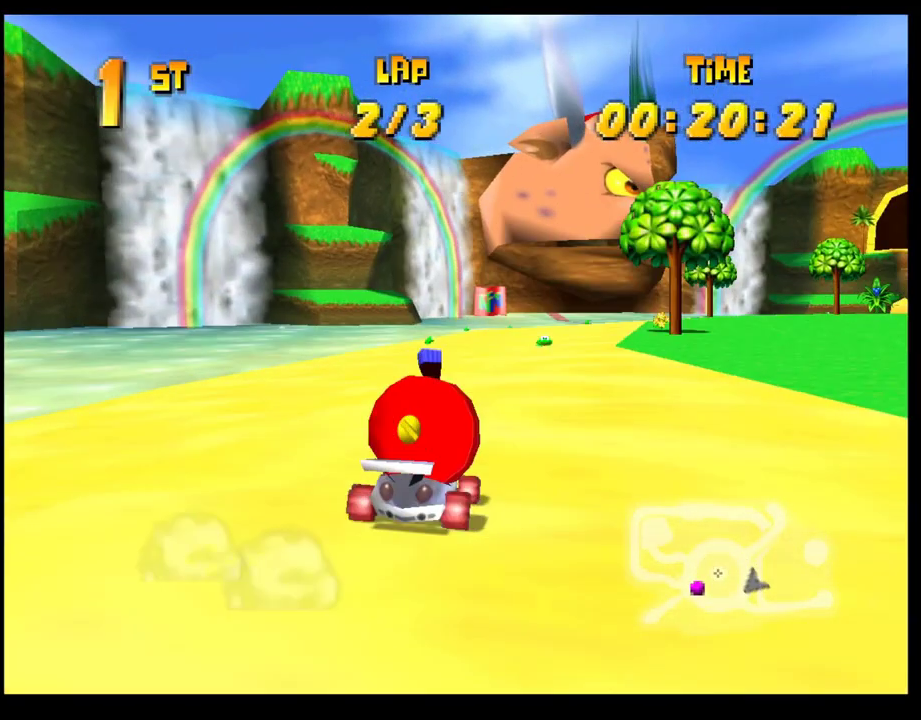
{"buttons": ["CROSS"], "left_stick": "center", "events": [[17, "CROSS", "down"], [117, "CROSS", "up"], [200, "CROSS", "down"], [250, "CROSS", "up"], [350, "CROSS", "down"], [417, "CROSS", "up"], [500, "CROSS", "down"], [500, "left_stick", "center"]]}
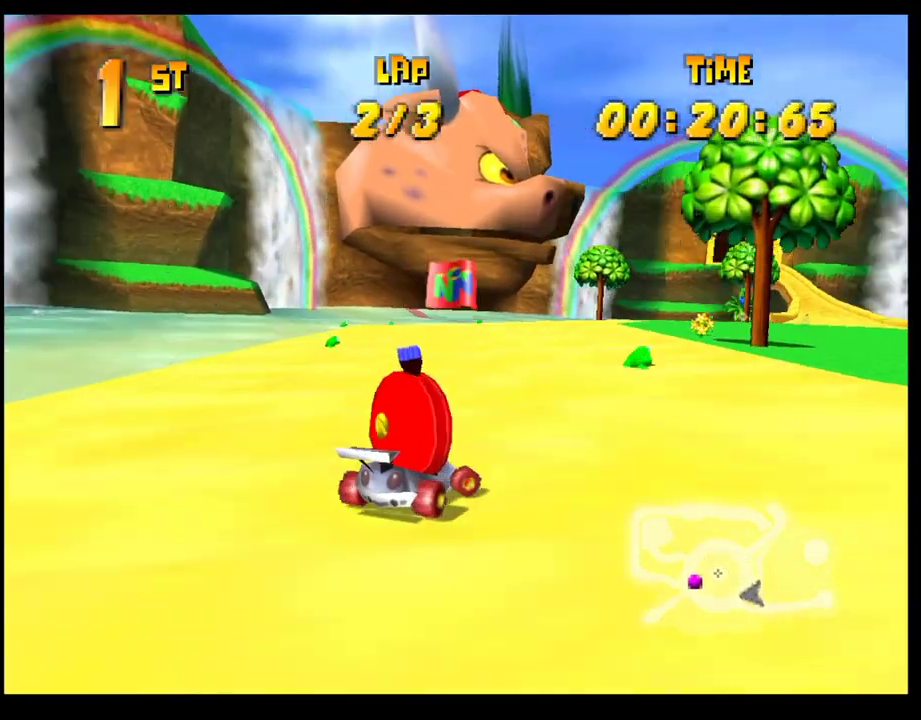
{"buttons": ["CROSS"], "left_stick": "center", "events": [[50, "left_stick", "right"], [83, "CROSS", "up"], [183, "CROSS", "down"], [217, "left_stick", "center"], [250, "CROSS", "up"], [317, "CROSS", "down"], [317, "left_stick", "right"], [400, "CROSS", "up"], [417, "left_stick", "center"], [450, "CROSS", "down"]]}
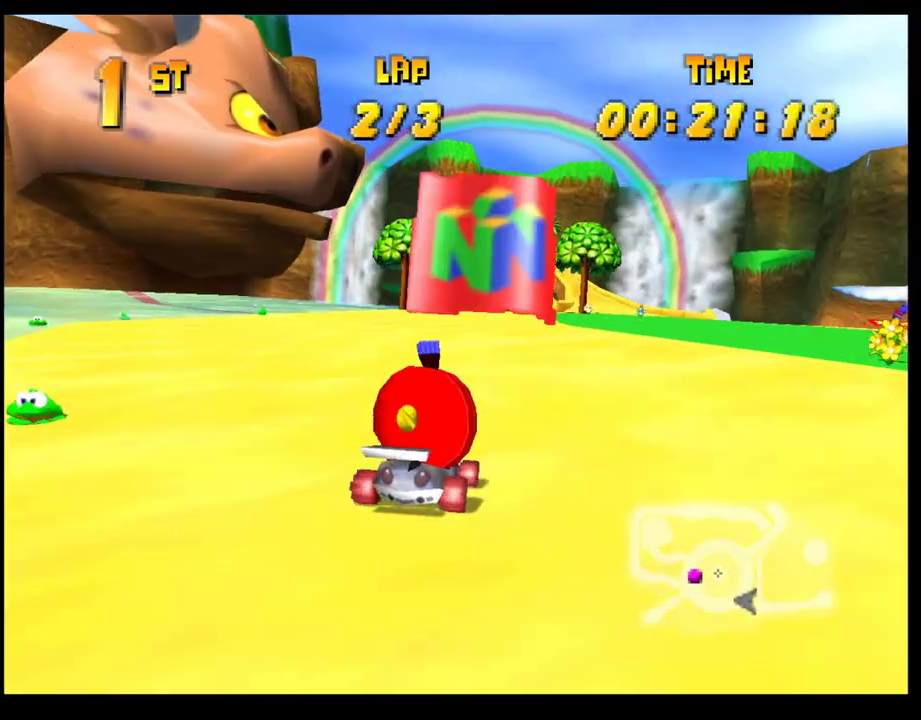
{"buttons": [], "left_stick": "right", "events": [[50, "CROSS", "up"], [117, "CROSS", "down"], [200, "CROSS", "up"], [267, "CROSS", "down"], [350, "CROSS", "up"], [417, "CROSS", "down"], [417, "left_stick", "right"], [500, "CROSS", "up"]]}
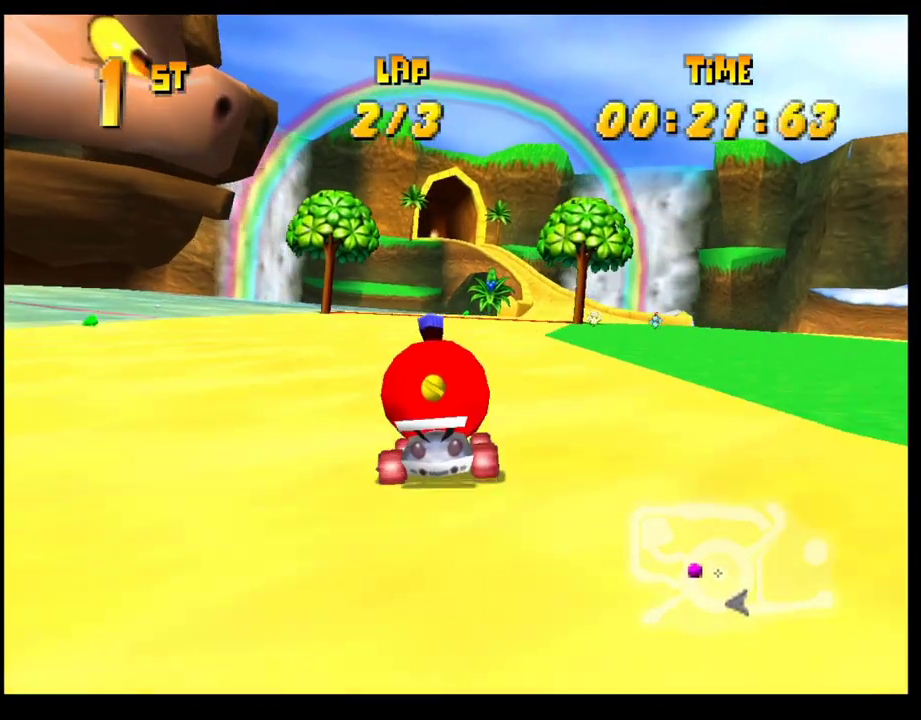
{"buttons": [], "left_stick": "right", "events": [[17, "left_stick", "center"], [67, "CROSS", "down"], [133, "left_stick", "right"], [150, "CROSS", "up"], [217, "CROSS", "down"], [217, "R1", "down"], [483, "CROSS", "up"], [483, "R1", "up"]]}
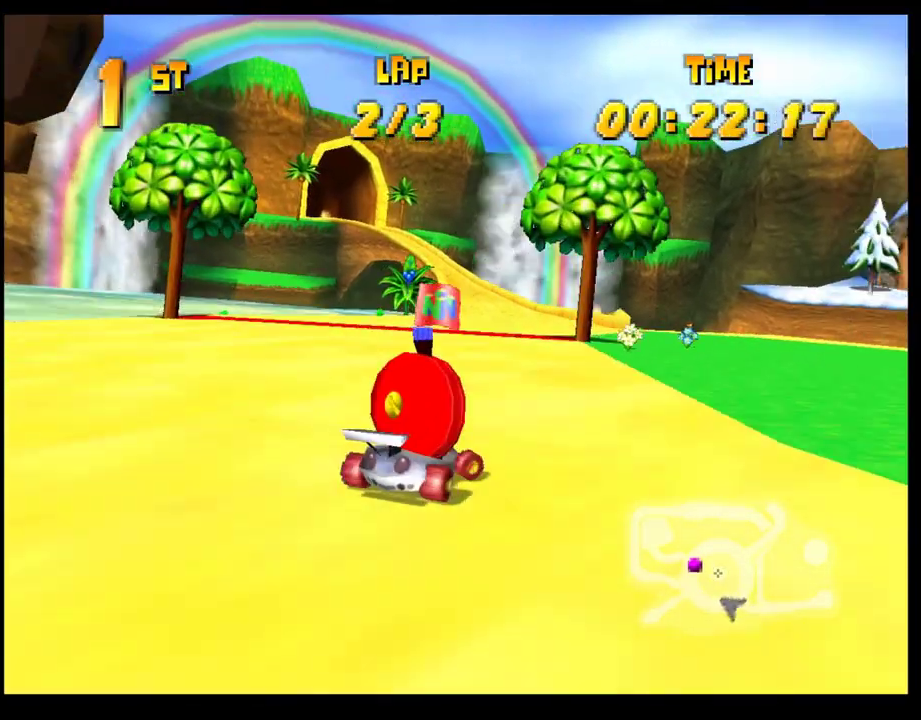
{"buttons": [], "left_stick": "center", "events": [[50, "CROSS", "down"], [117, "CROSS", "up"], [200, "CROSS", "down"], [283, "CROSS", "up"], [283, "left_stick", "center"], [367, "CROSS", "down"], [383, "left_stick", "right"], [433, "CROSS", "up"], [467, "left_stick", "center"]]}
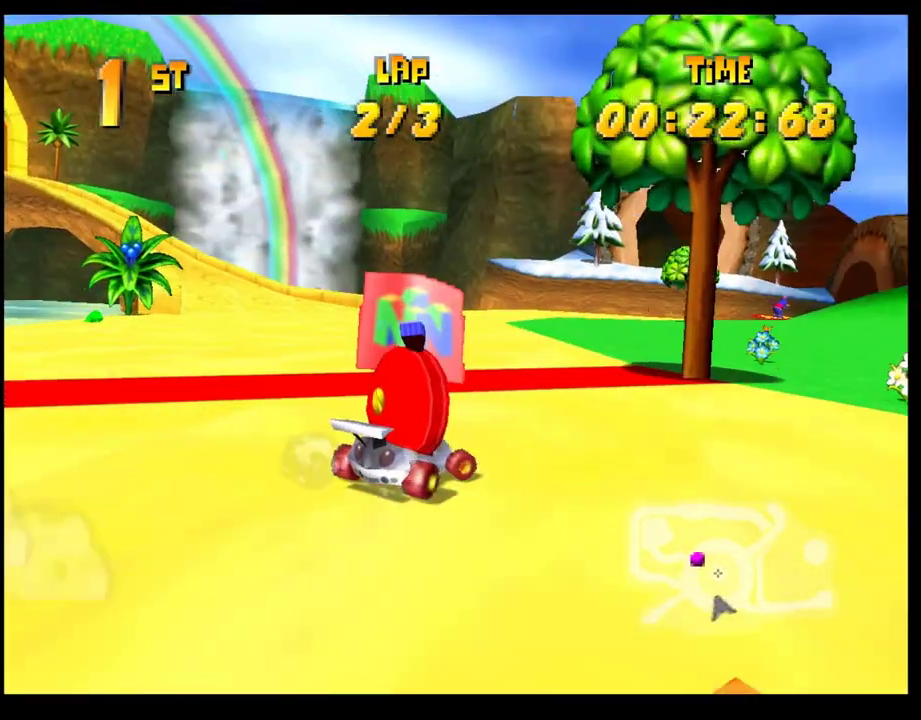
{"buttons": ["CROSS", "R1"], "left_stick": "center", "events": [[17, "CROSS", "down"], [50, "left_stick", "right"], [100, "R1", "down"], [283, "left_stick", "center"]]}